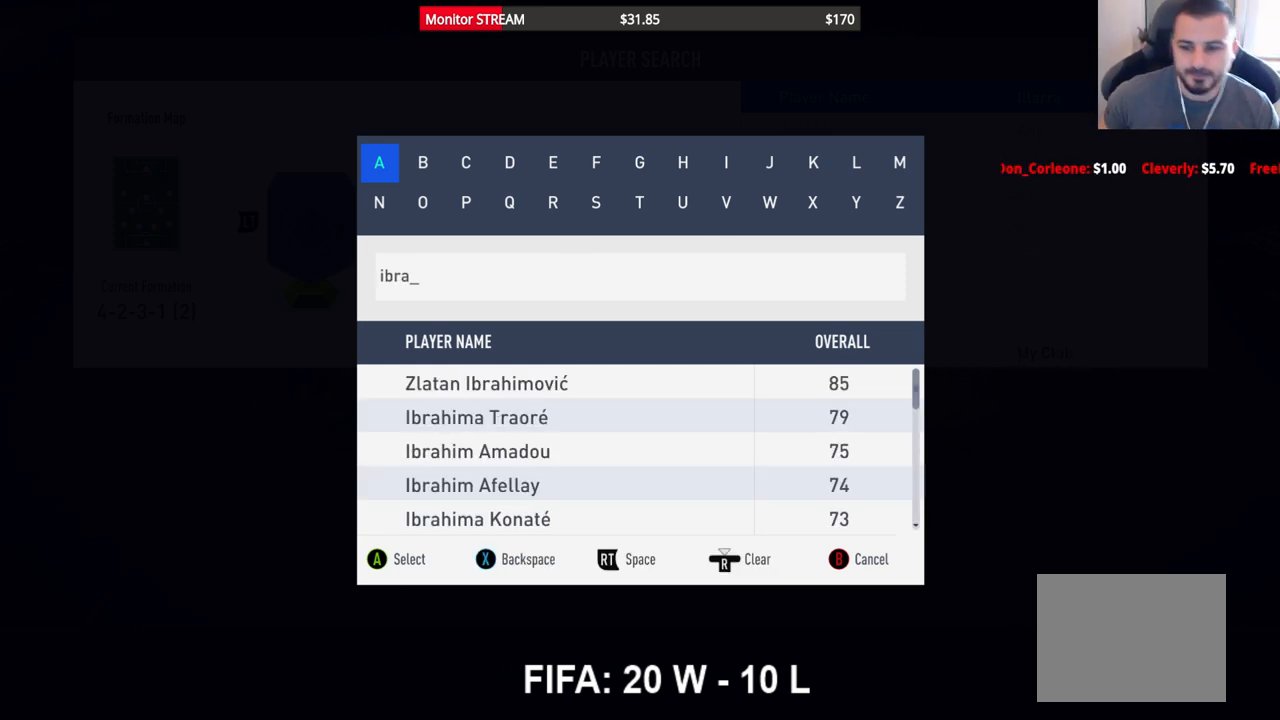
Gameplay with a controller (Xbox layout); each line is a JSON object with the inputs held at the frame after it. "events" lists button and stick changes between this image and that frame as [ms after this image, input, new state], when the widget could be followed in between. Not read: L3 R3 Y.
{"buttons": [], "left_stick": "center", "right_stick": "center", "events": [[217, "DPAD_DOWN", "down"], [333, "DPAD_DOWN", "up"], [400, "DPAD_DOWN", "down"], [483, "DPAD_DOWN", "up"]]}
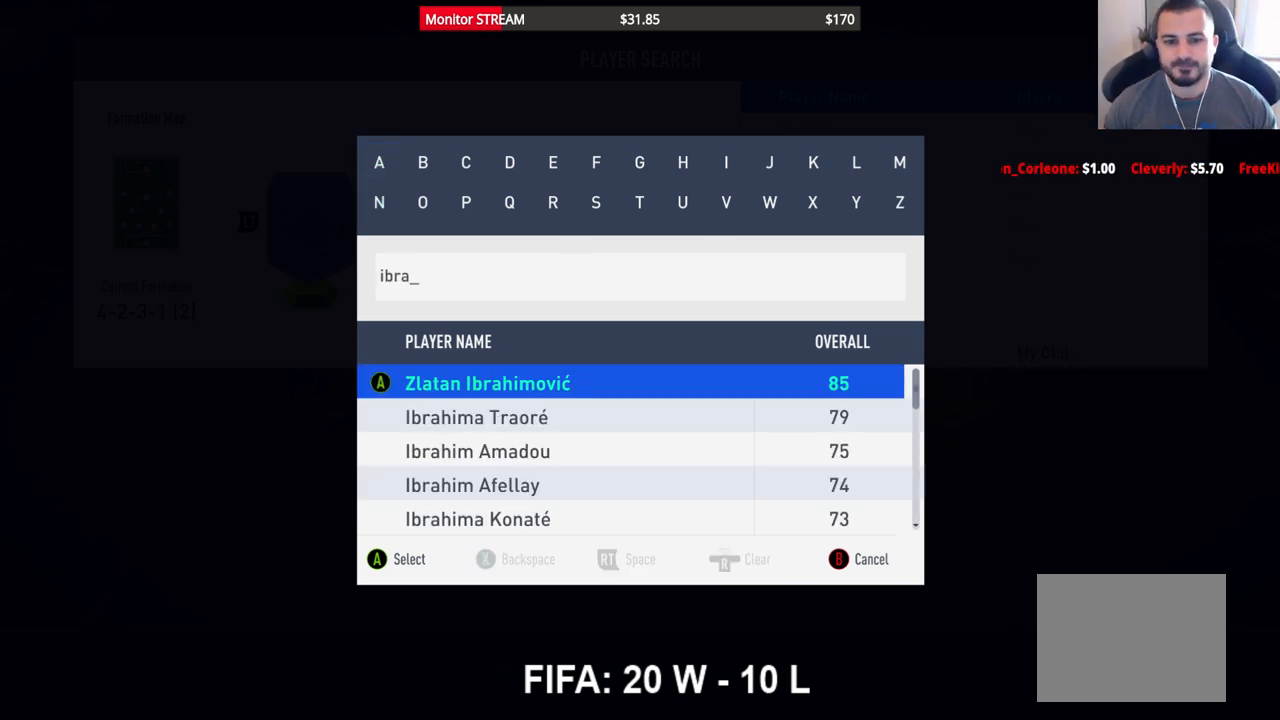
{"buttons": [], "left_stick": "center", "right_stick": "center", "events": [[200, "A", "down"], [300, "A", "up"], [350, "DPAD_UP", "down"], [450, "DPAD_UP", "up"]]}
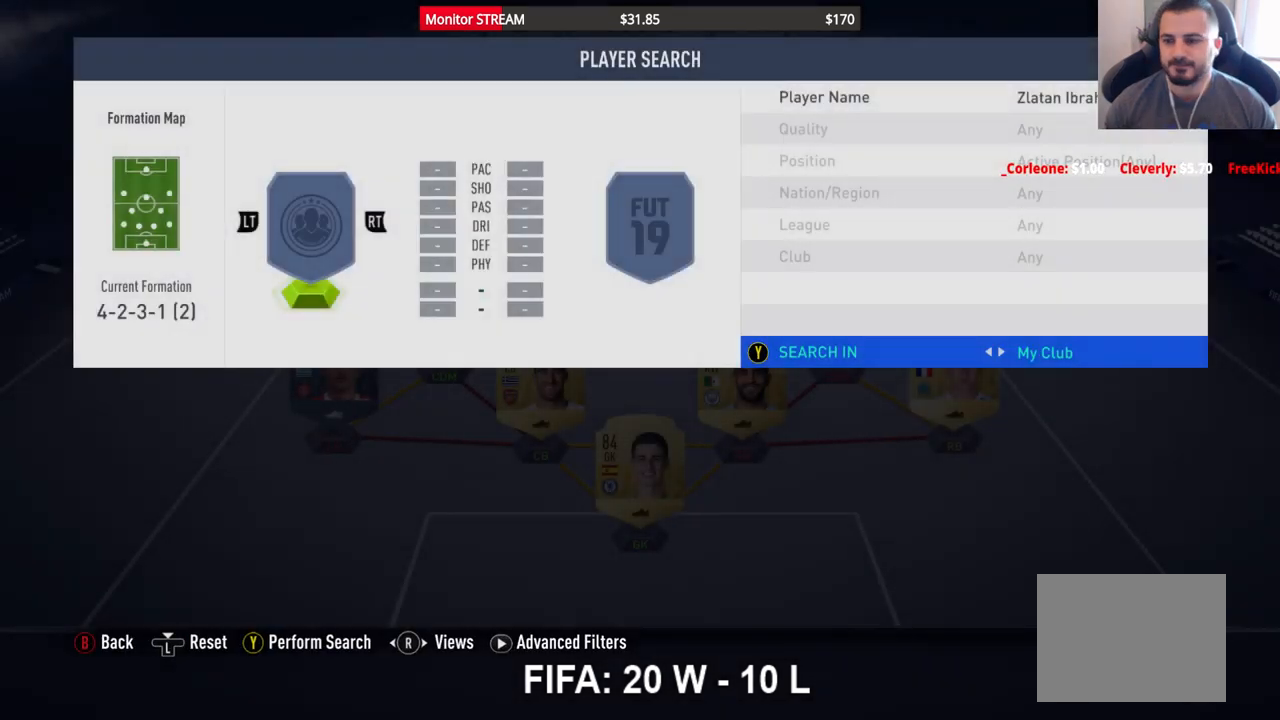
{"buttons": [], "left_stick": "center", "right_stick": "center", "events": [[117, "DPAD_RIGHT", "down"], [217, "DPAD_RIGHT", "up"], [283, "DPAD_RIGHT", "down"], [367, "DPAD_RIGHT", "up"]]}
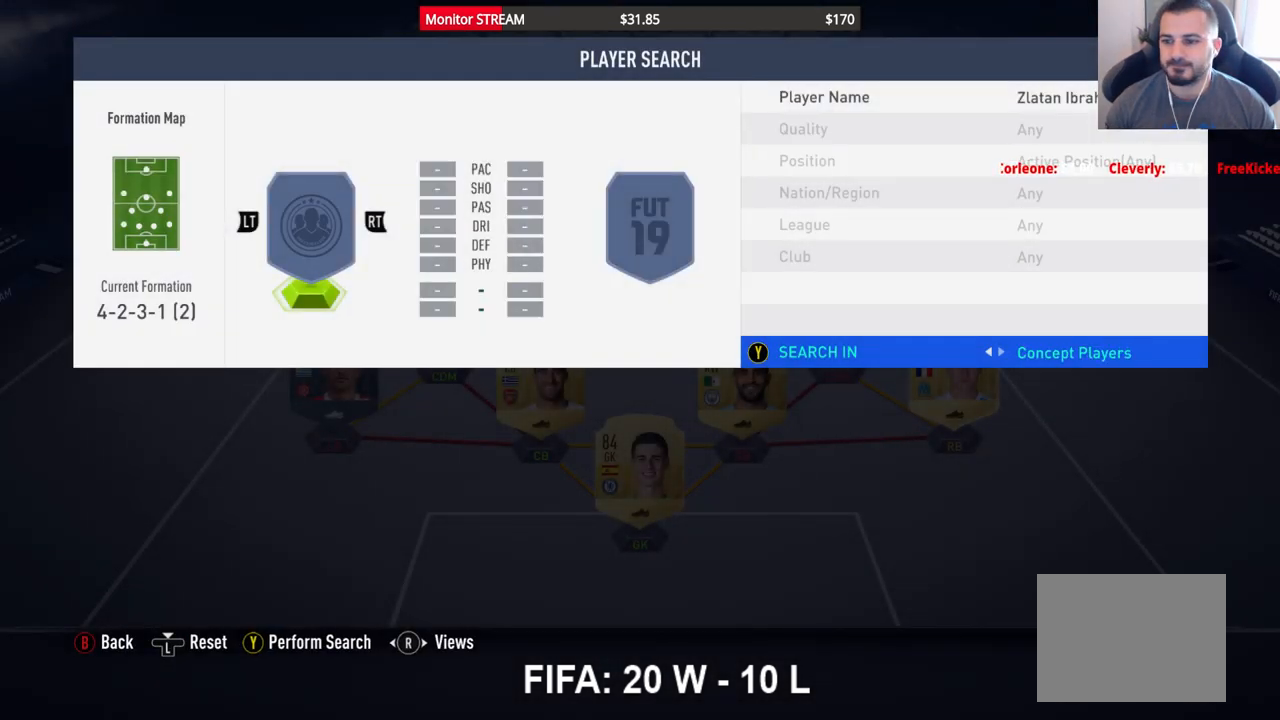
{"buttons": [], "left_stick": "center", "right_stick": "center", "events": []}
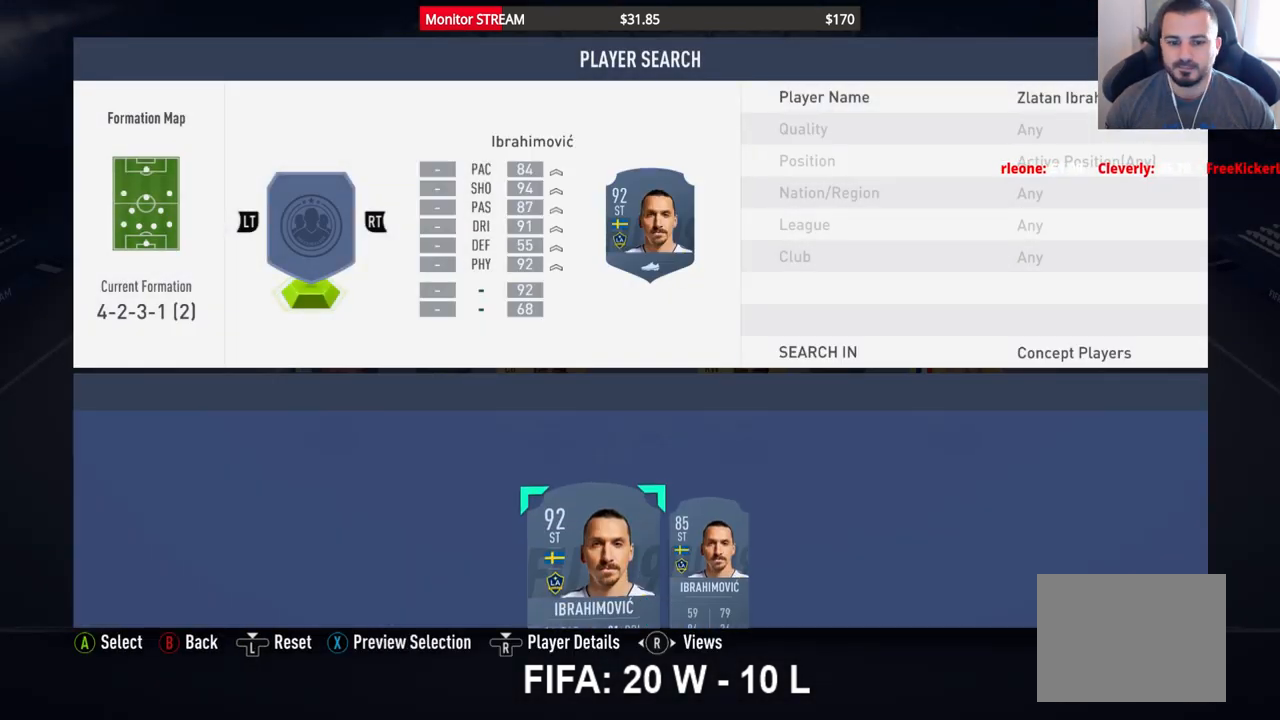
{"buttons": [], "left_stick": "center", "right_stick": "center", "events": [[367, "DPAD_RIGHT", "down"], [450, "DPAD_RIGHT", "up"]]}
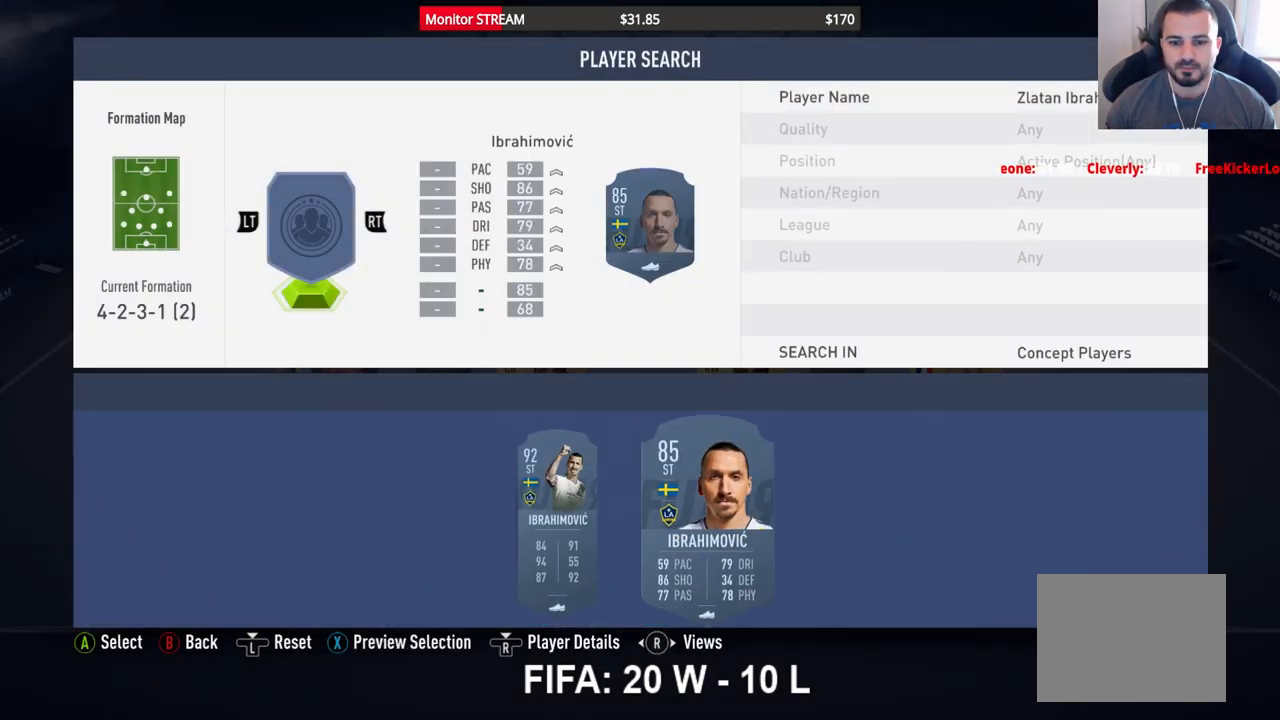
{"buttons": [], "left_stick": "center", "right_stick": "center", "events": [[83, "A", "down"], [217, "A", "up"], [350, "B", "down"], [417, "B", "up"]]}
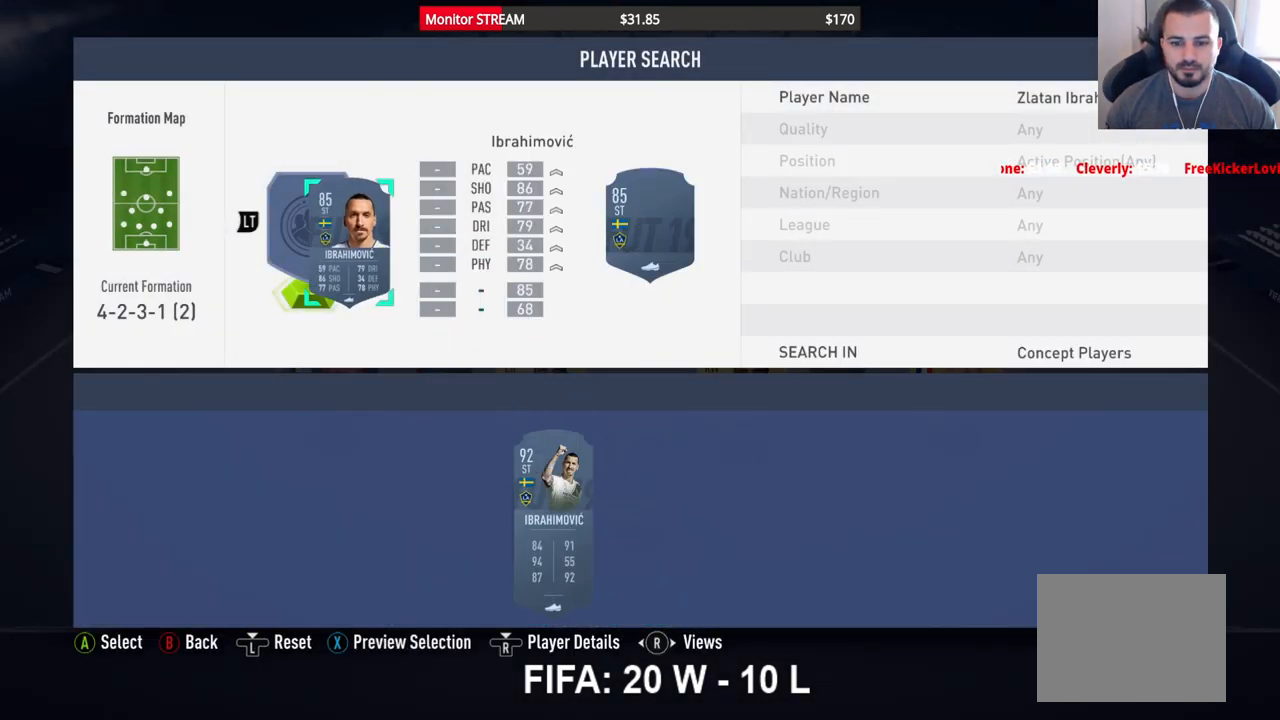
{"buttons": [], "left_stick": "center", "right_stick": "center", "events": [[17, "B", "down"], [83, "B", "up"], [183, "B", "down"], [200, "B", "up"], [267, "B", "down"], [350, "B", "up"], [417, "B", "down"], [450, "B", "up"]]}
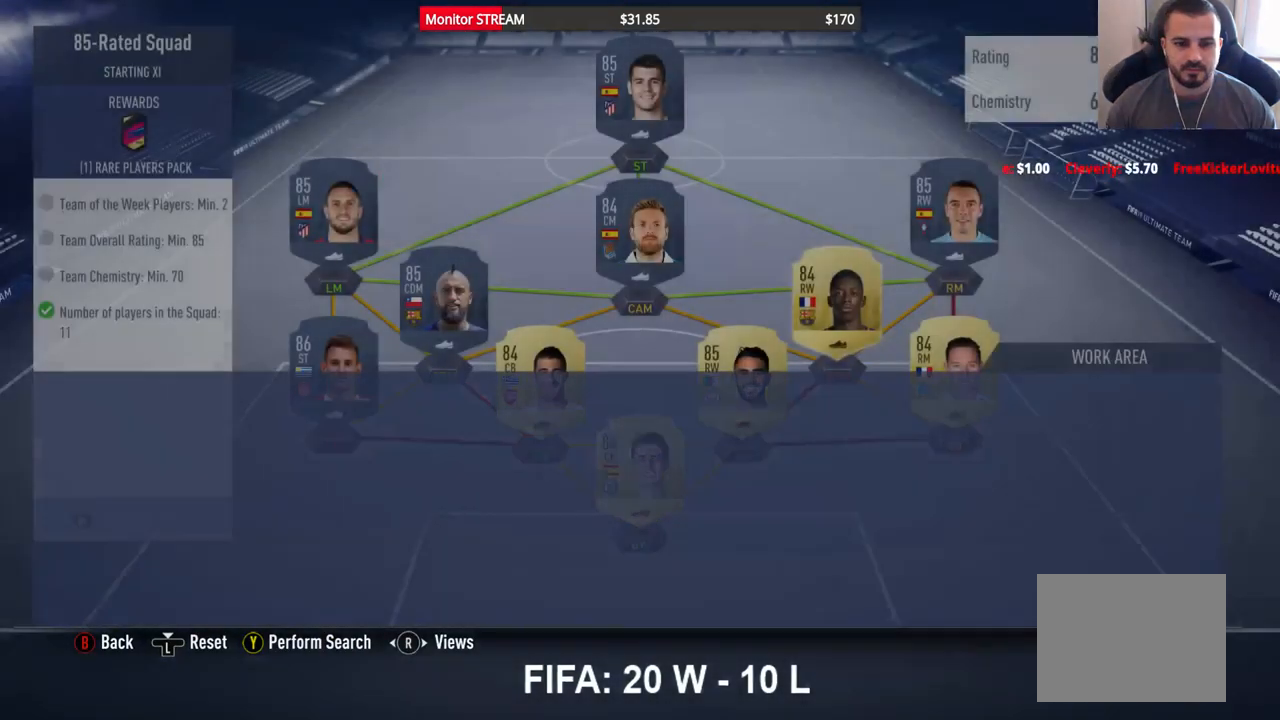
{"buttons": [], "left_stick": "center", "right_stick": "center", "events": []}
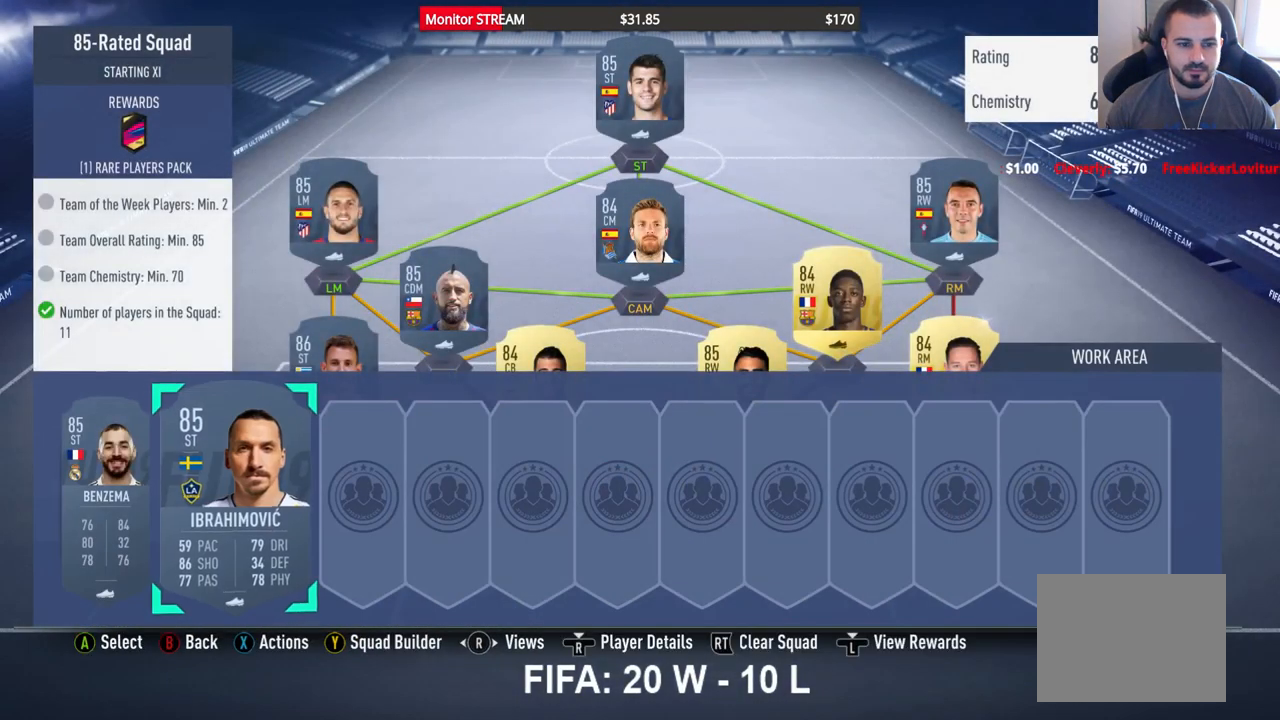
{"buttons": [], "left_stick": "center", "right_stick": "center", "events": [[150, "A", "down"], [267, "A", "up"], [400, "DPAD_UP", "down"], [483, "DPAD_UP", "up"]]}
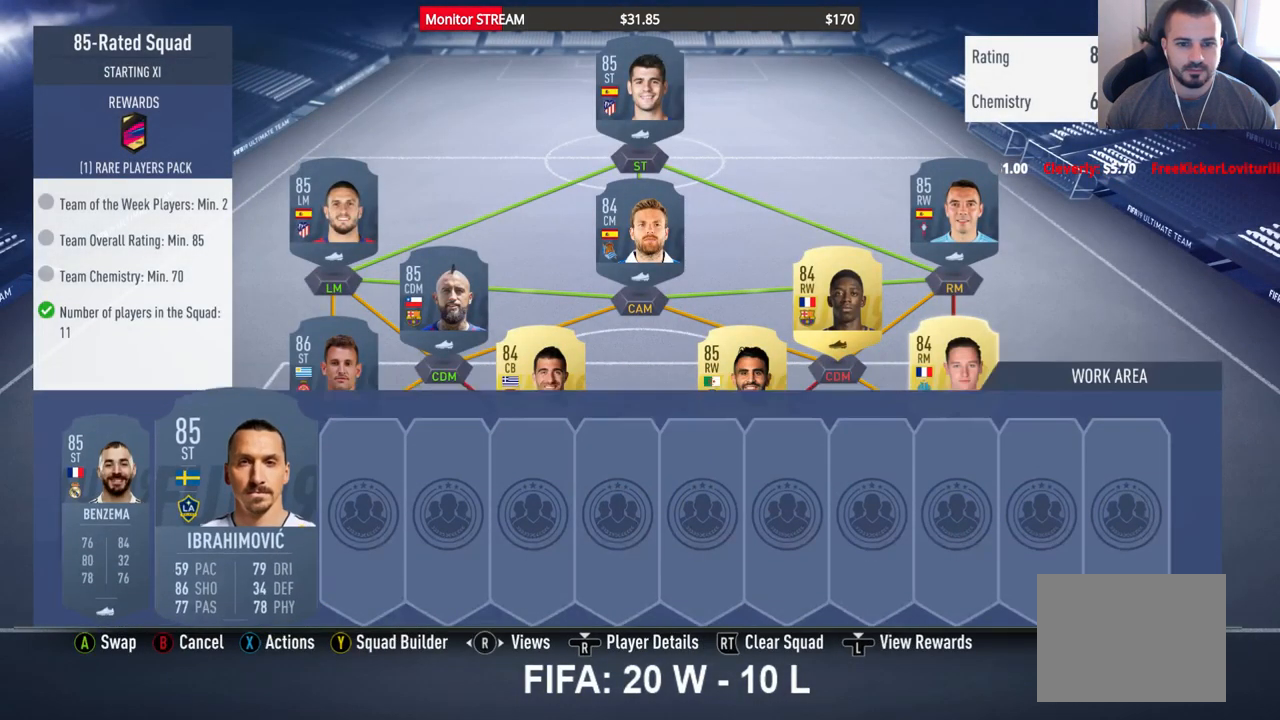
{"buttons": [], "left_stick": "center", "right_stick": "center", "events": [[100, "DPAD_UP", "down"], [167, "DPAD_UP", "up"], [250, "DPAD_UP", "down"], [350, "DPAD_UP", "up"]]}
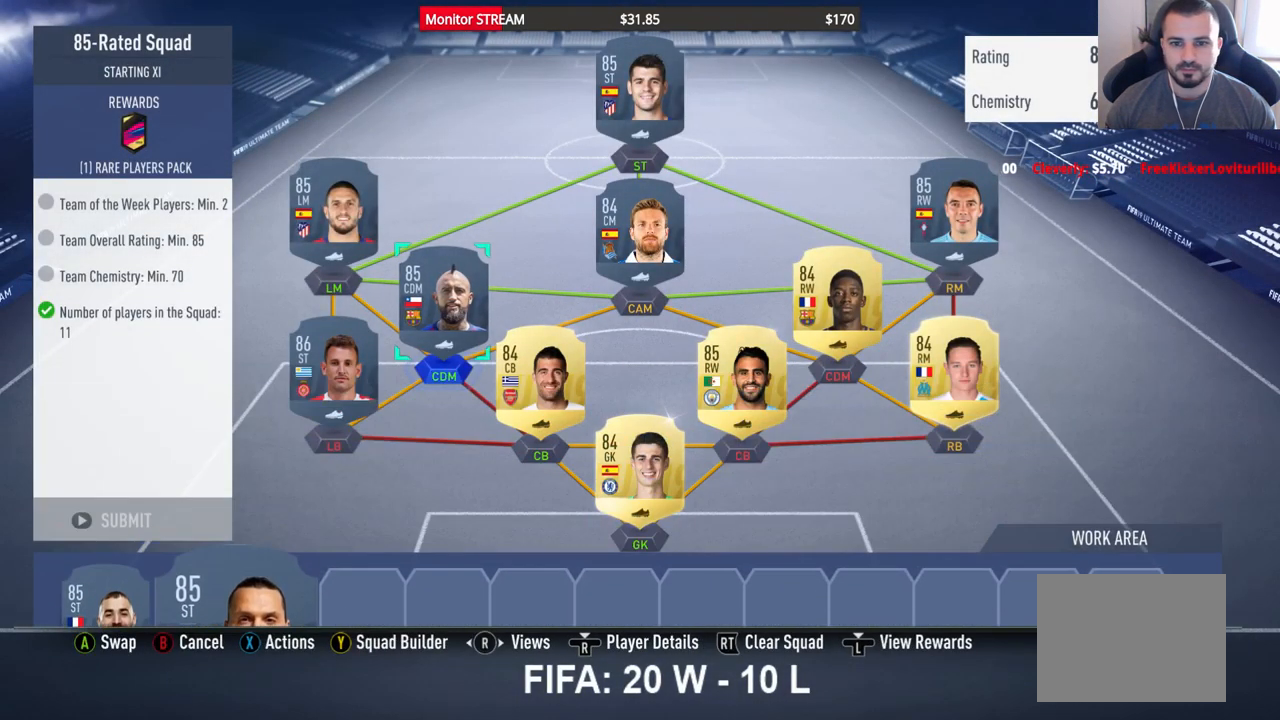
{"buttons": ["DPAD_UP"], "left_stick": "center", "right_stick": "center", "events": [[183, "DPAD_UP", "down"], [300, "DPAD_UP", "up"], [433, "DPAD_UP", "down"]]}
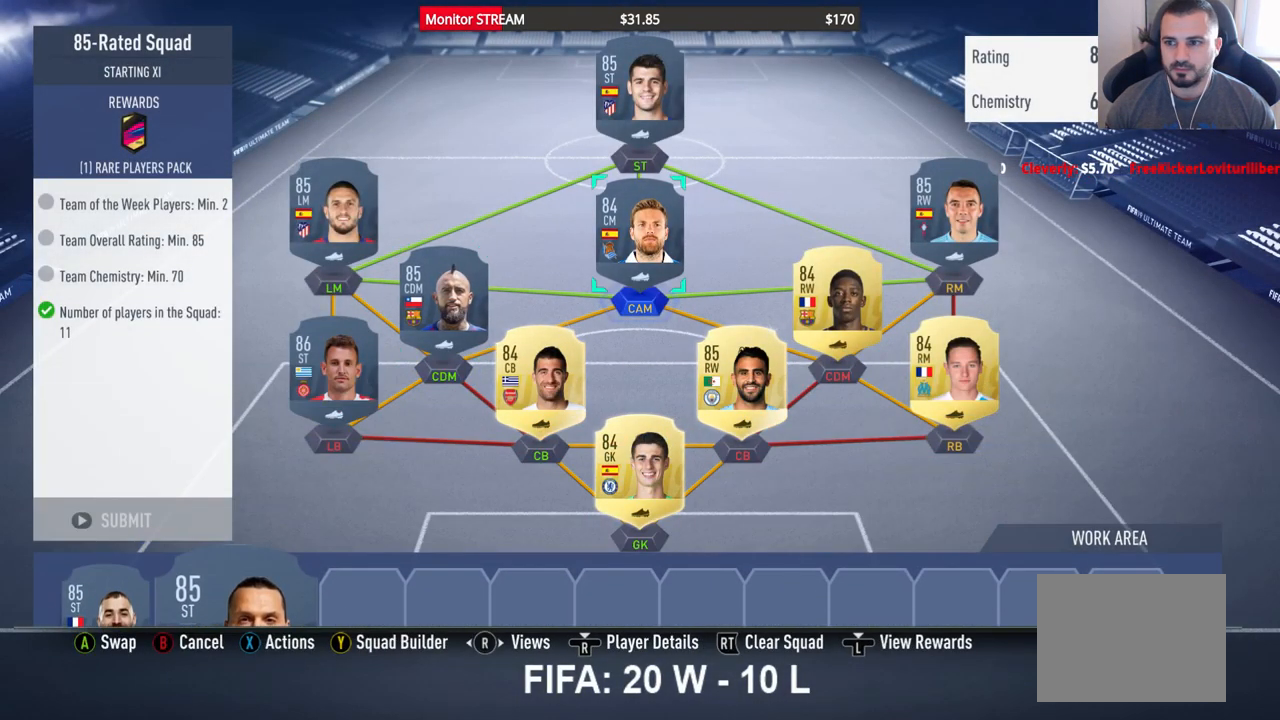
{"buttons": ["DPAD_DOWN"], "left_stick": "center", "right_stick": "center", "events": [[67, "DPAD_UP", "up"], [467, "DPAD_DOWN", "down"]]}
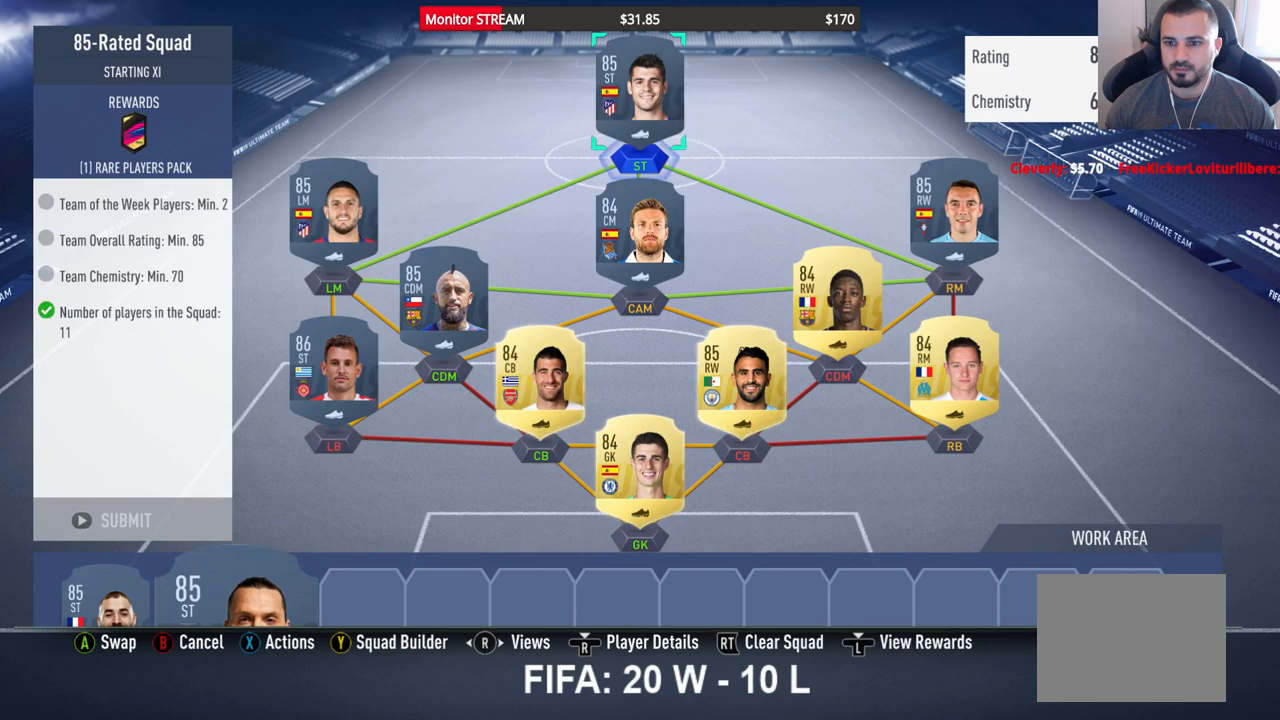
{"buttons": [], "left_stick": "center", "right_stick": "center", "events": [[67, "DPAD_DOWN", "up"], [117, "DPAD_DOWN", "down"], [250, "DPAD_DOWN", "up"]]}
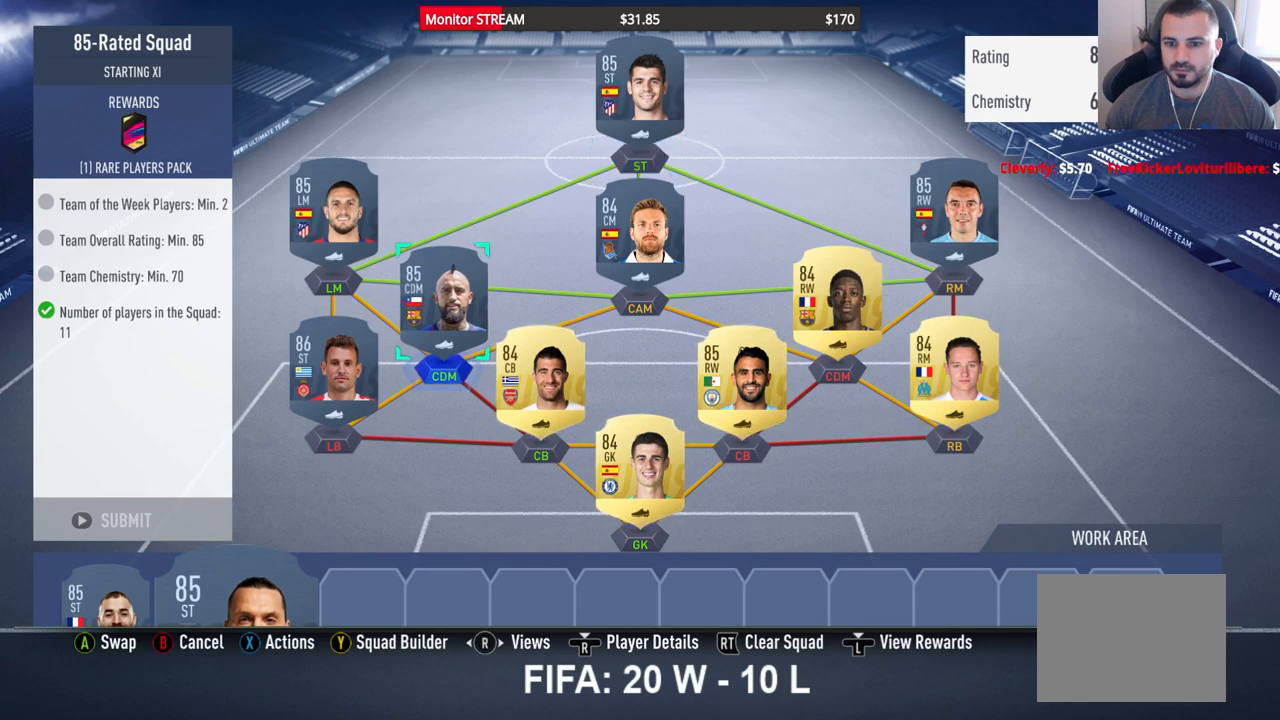
{"buttons": [], "left_stick": "center", "right_stick": "center", "events": [[200, "DPAD_DOWN", "down"], [300, "DPAD_DOWN", "up"]]}
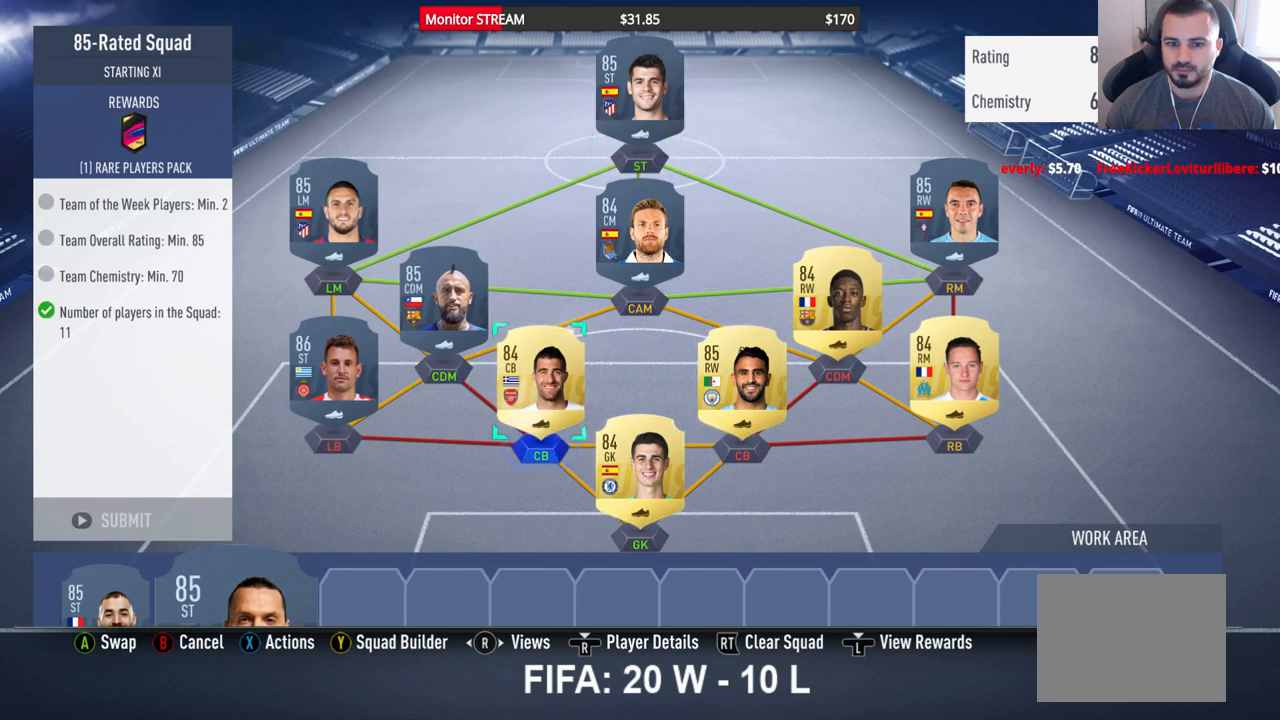
{"buttons": [], "left_stick": "center", "right_stick": "center", "events": [[100, "DPAD_LEFT", "down"], [200, "DPAD_LEFT", "up"]]}
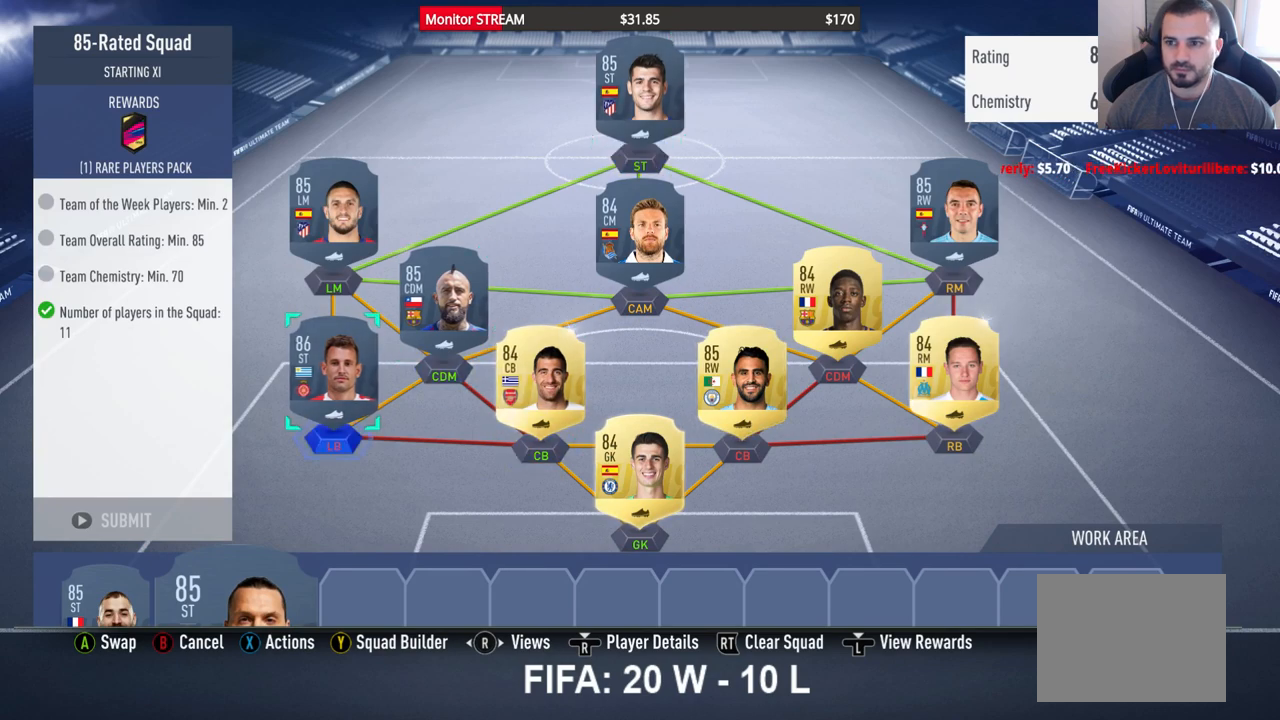
{"buttons": [], "left_stick": "center", "right_stick": "center", "events": [[233, "DPAD_DOWN", "down"], [317, "DPAD_DOWN", "up"], [400, "DPAD_DOWN", "down"], [483, "DPAD_DOWN", "up"]]}
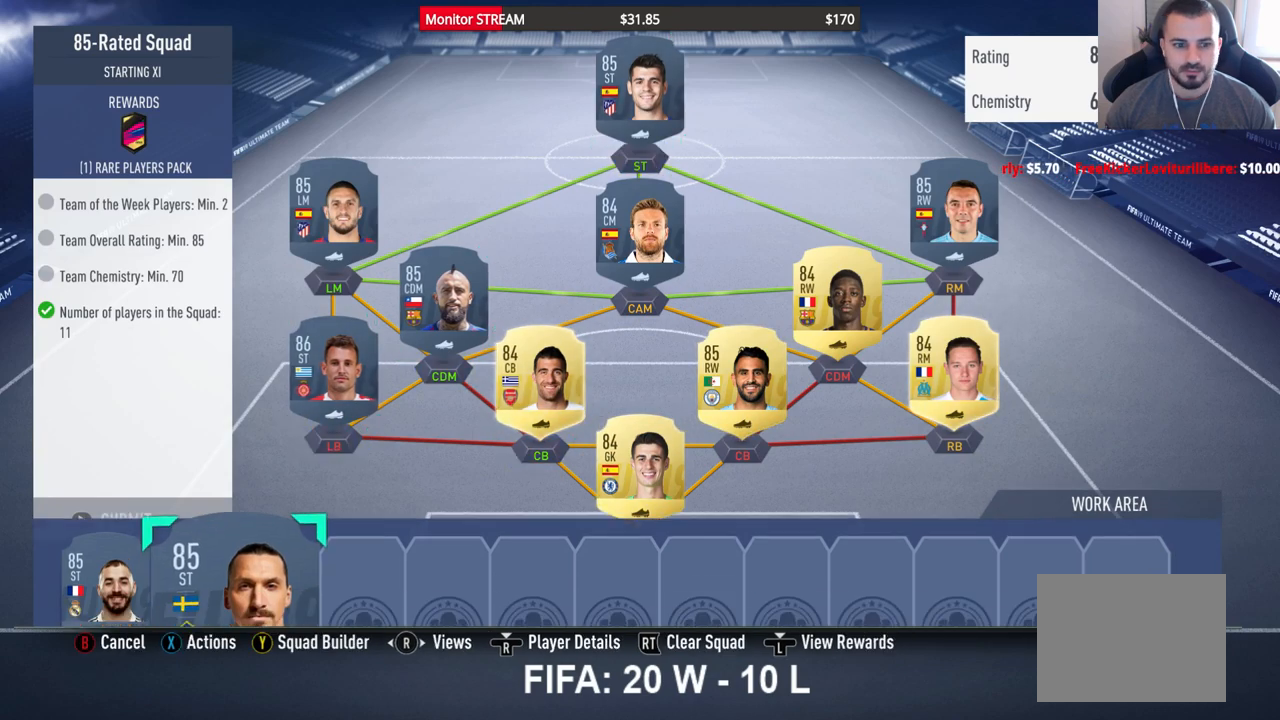
{"buttons": ["DPAD_UP"], "left_stick": "center", "right_stick": "center", "events": [[183, "A", "down"], [350, "A", "up"], [433, "DPAD_UP", "down"]]}